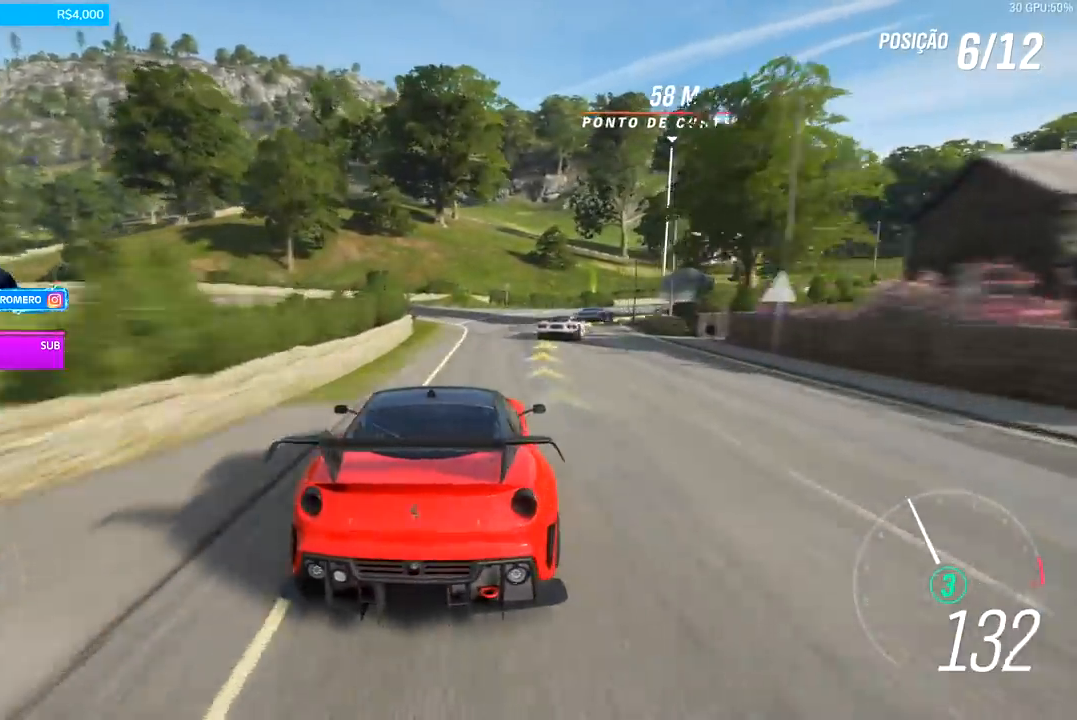
Gameplay with a controller (Xbox layout); each line is a JSON object with the inputs held at the frame after it. "events" lists button and stick changes between this image and that frame as [ms after this image, input, new state], when the widget could be followed in between.
{"buttons": [], "left_stick": "right", "right_stick": "center", "events": [[200, "R2", "up"]]}
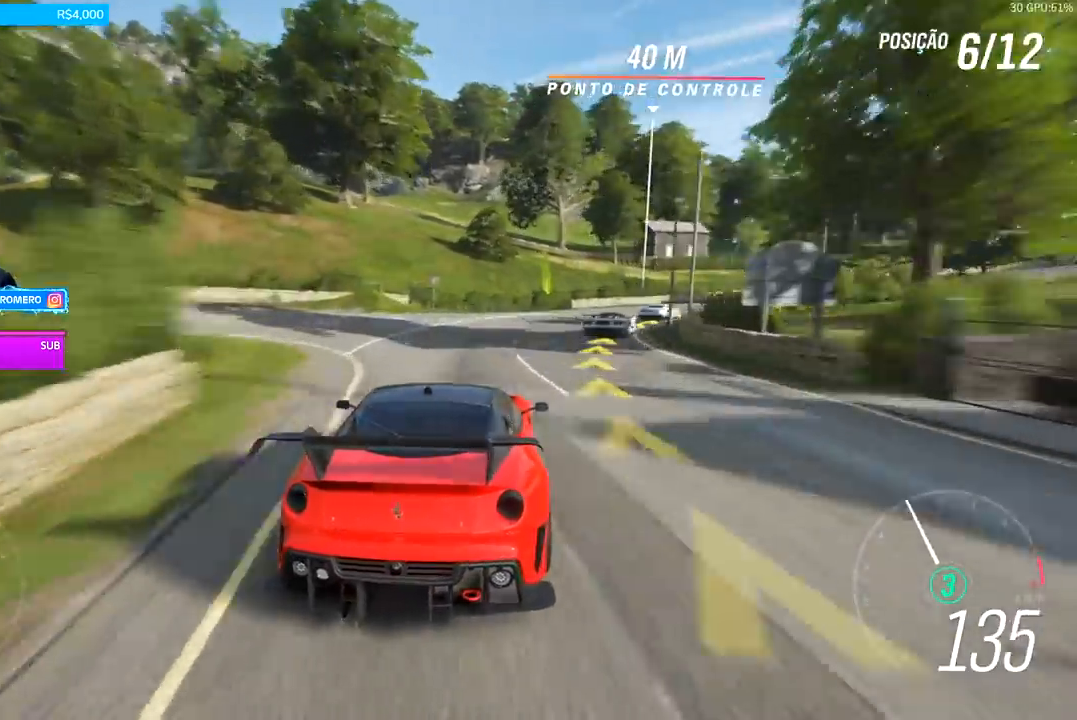
{"buttons": ["R2"], "left_stick": "right", "right_stick": "center", "events": [[500, "R2", "down"]]}
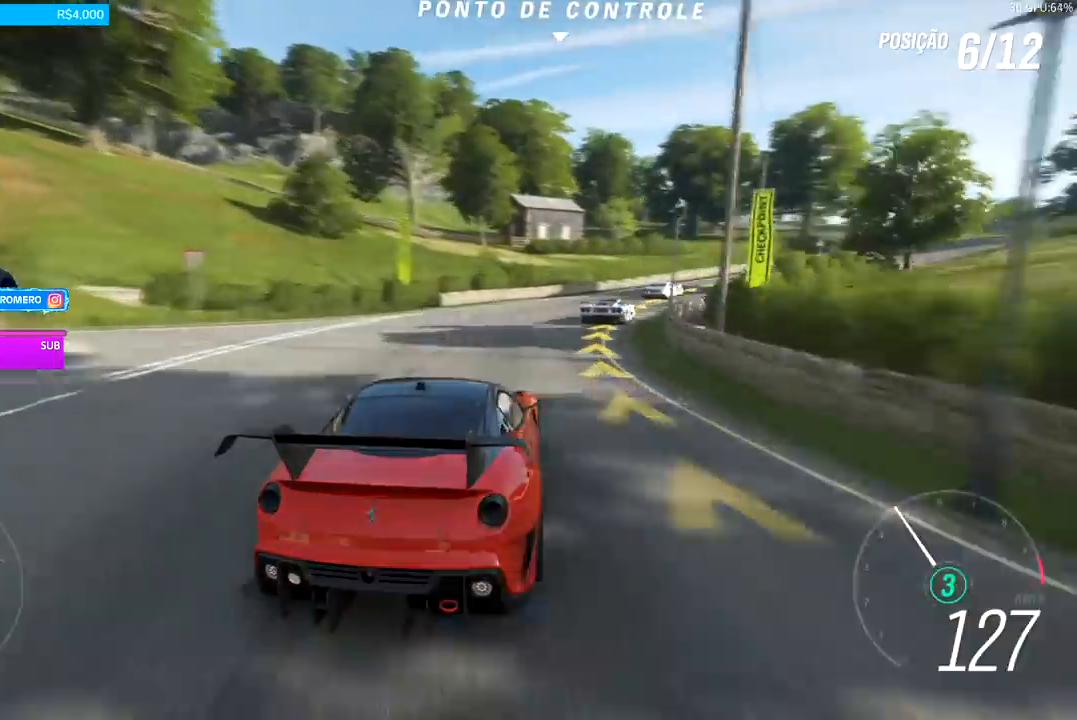
{"buttons": ["R2"], "left_stick": "right", "right_stick": "center", "events": []}
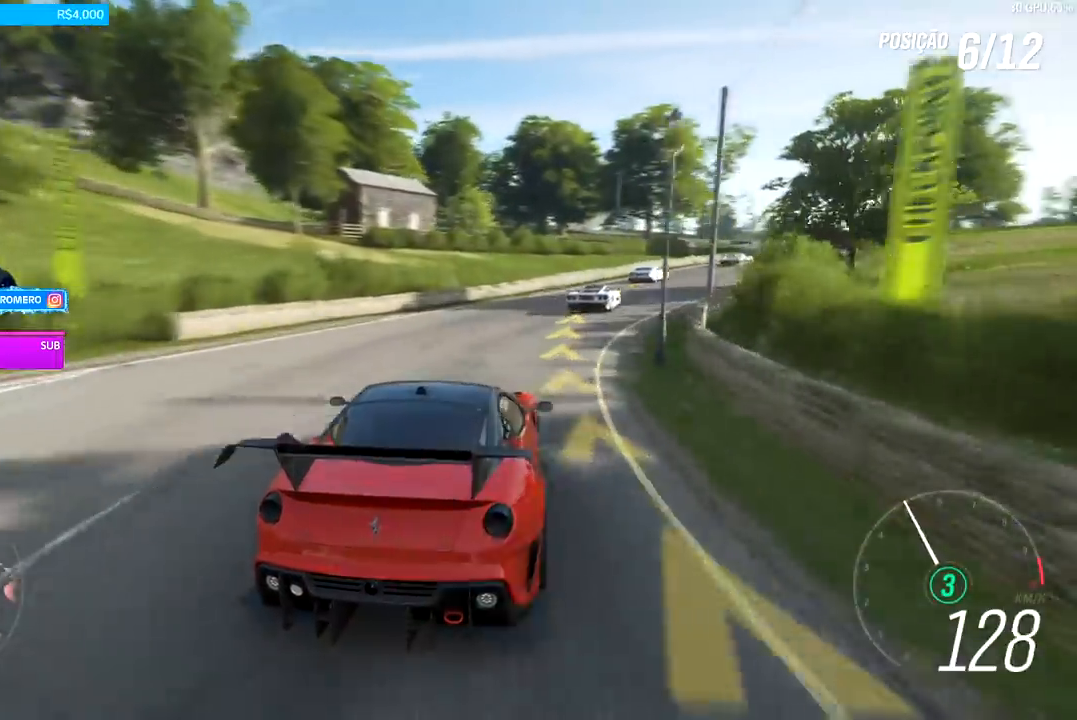
{"buttons": ["R2"], "left_stick": "center", "right_stick": "center", "events": [[467, "left_stick", "center"]]}
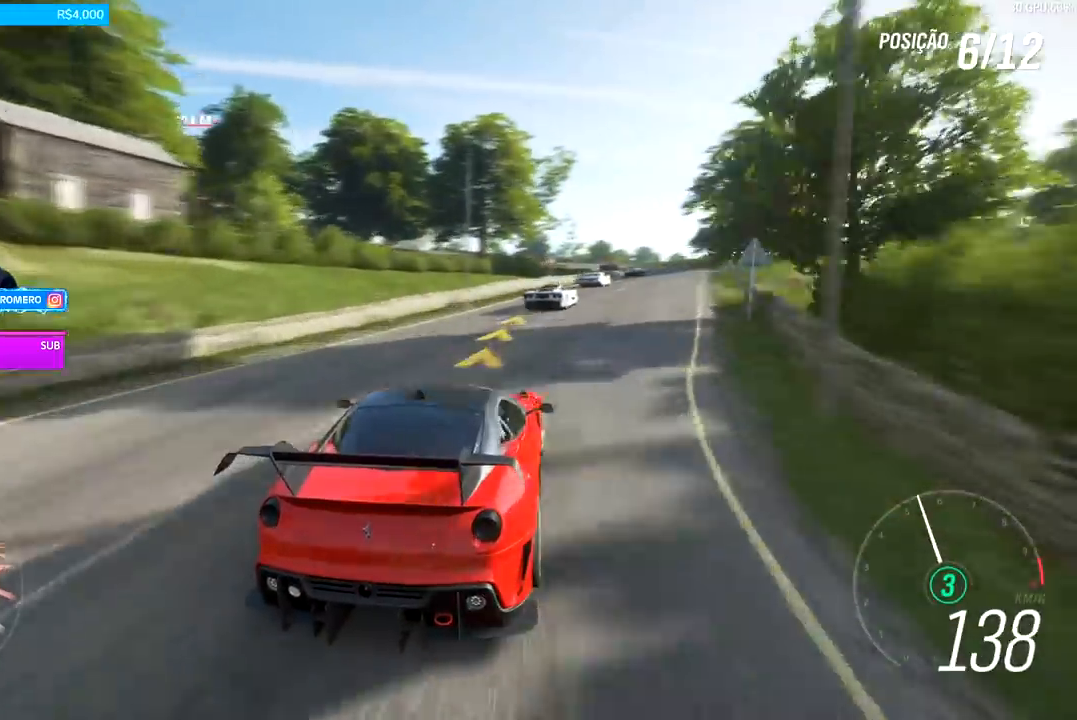
{"buttons": ["R2"], "left_stick": "right", "right_stick": "center", "events": [[100, "left_stick", "right"], [367, "left_stick", "center"], [467, "left_stick", "right"]]}
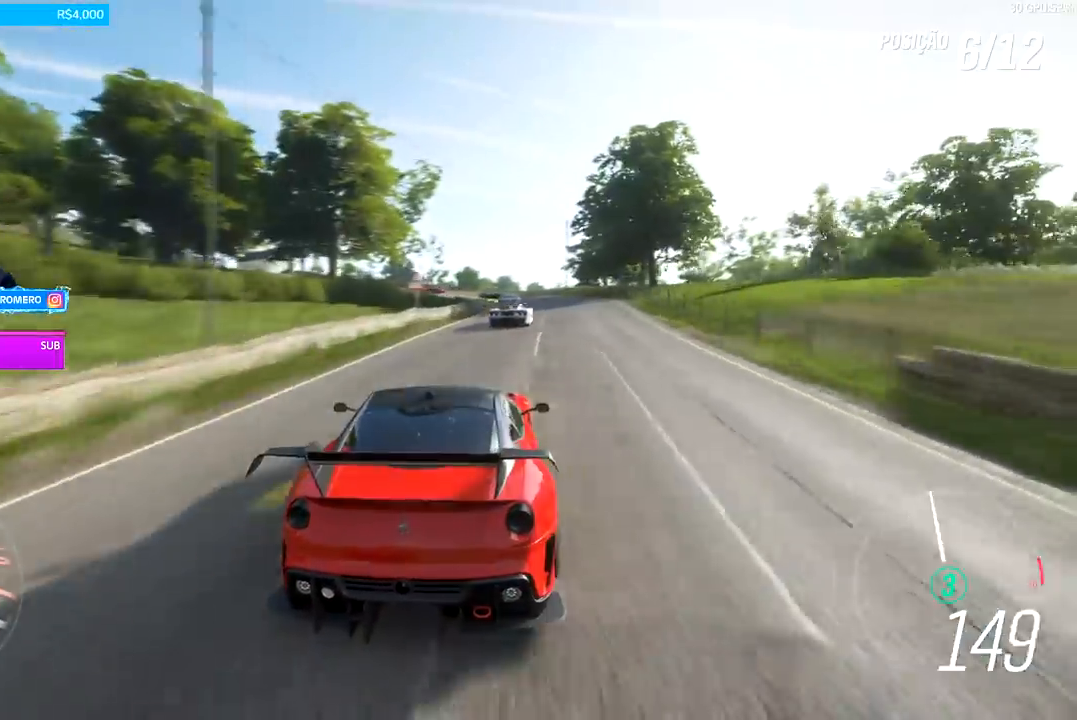
{"buttons": ["R2"], "left_stick": "center", "right_stick": "center", "events": [[133, "left_stick", "center"]]}
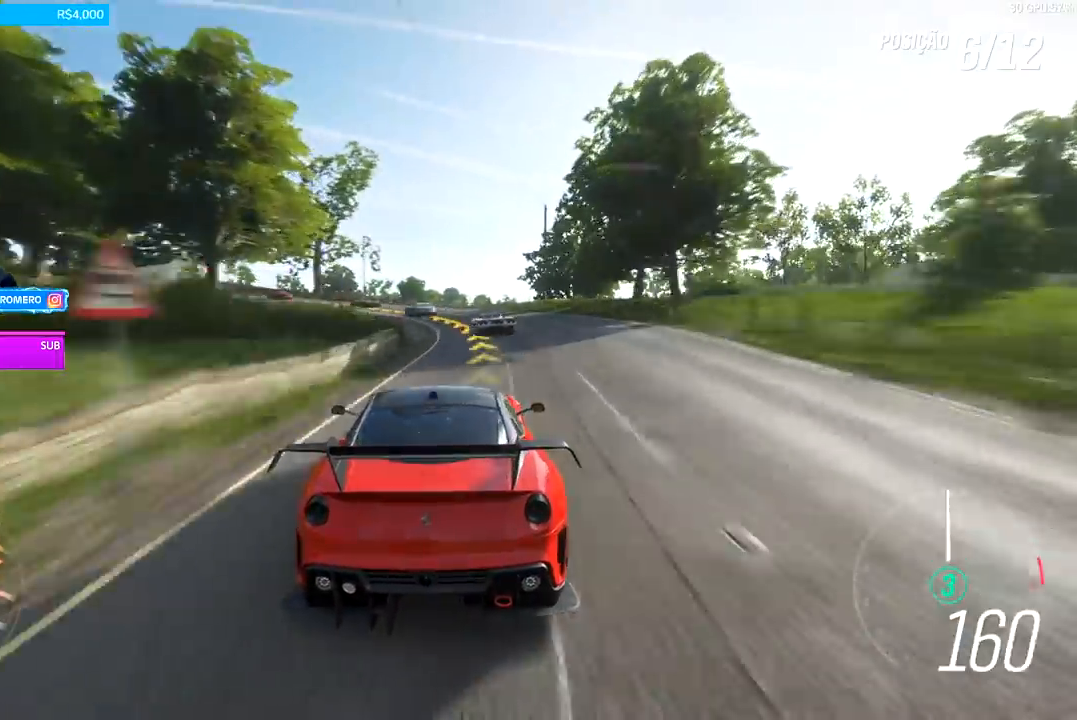
{"buttons": ["R2"], "left_stick": "left", "right_stick": "center", "events": [[67, "left_stick", "left"], [300, "R2", "up"], [433, "R2", "down"]]}
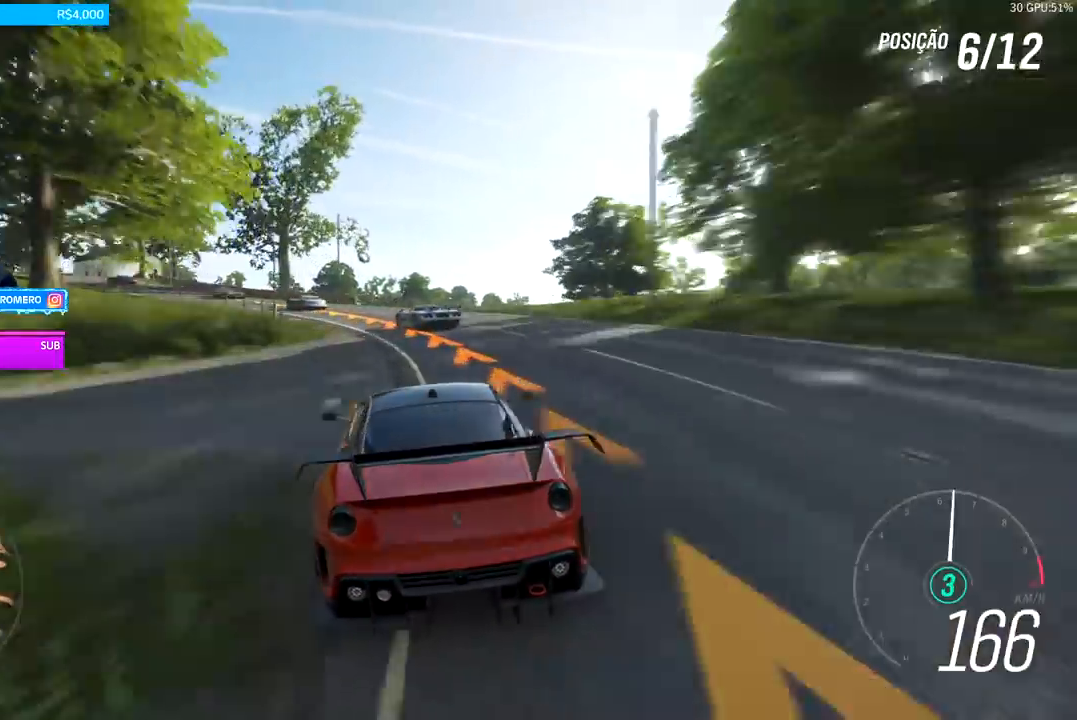
{"buttons": [], "left_stick": "left", "right_stick": "center", "events": [[200, "R2", "up"]]}
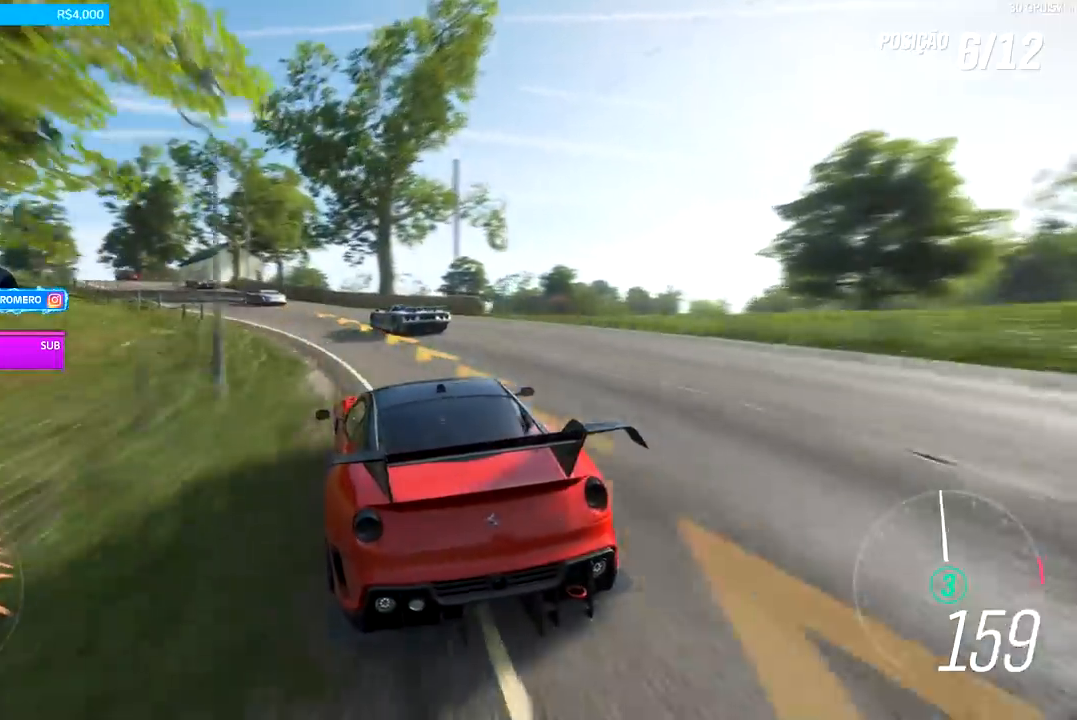
{"buttons": [], "left_stick": "left", "right_stick": "center", "events": [[200, "R2", "down"], [400, "R2", "up"]]}
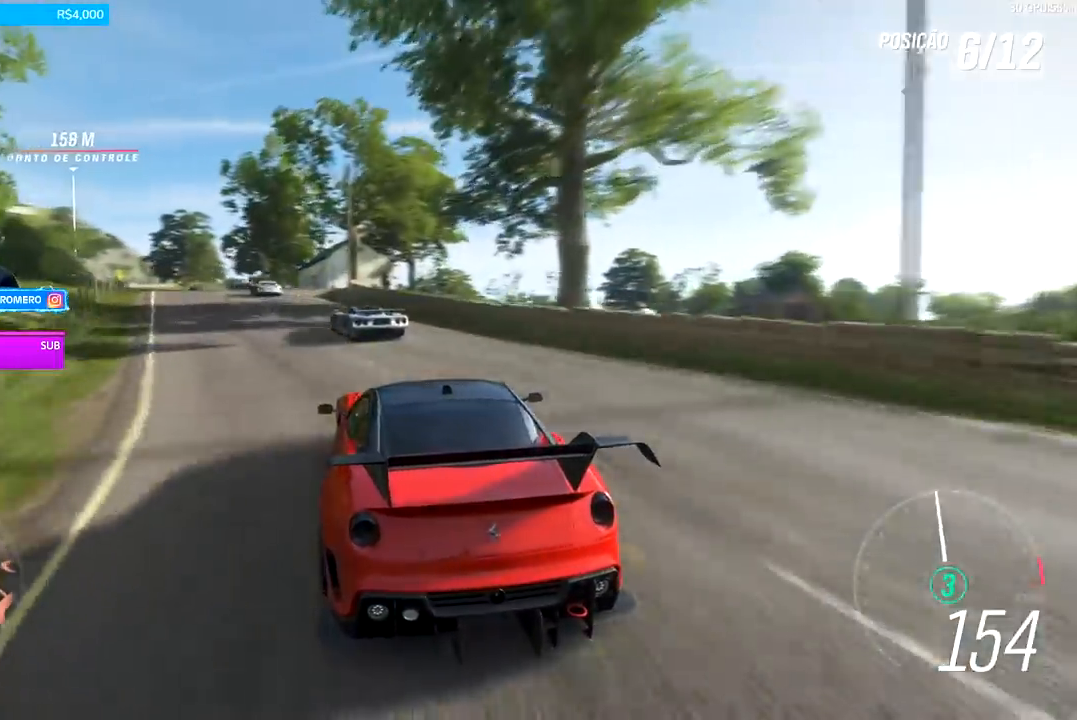
{"buttons": ["R2"], "left_stick": "center", "right_stick": "center", "events": [[167, "R2", "down"], [467, "left_stick", "center"]]}
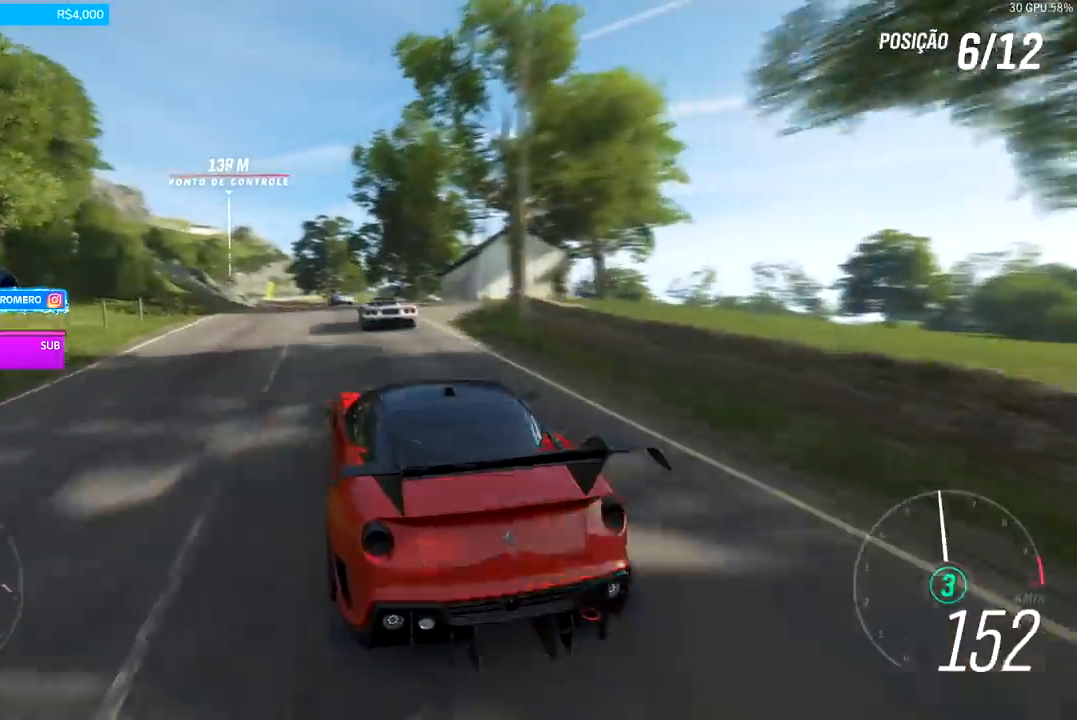
{"buttons": ["R2"], "left_stick": "left", "right_stick": "center", "events": [[433, "left_stick", "left"]]}
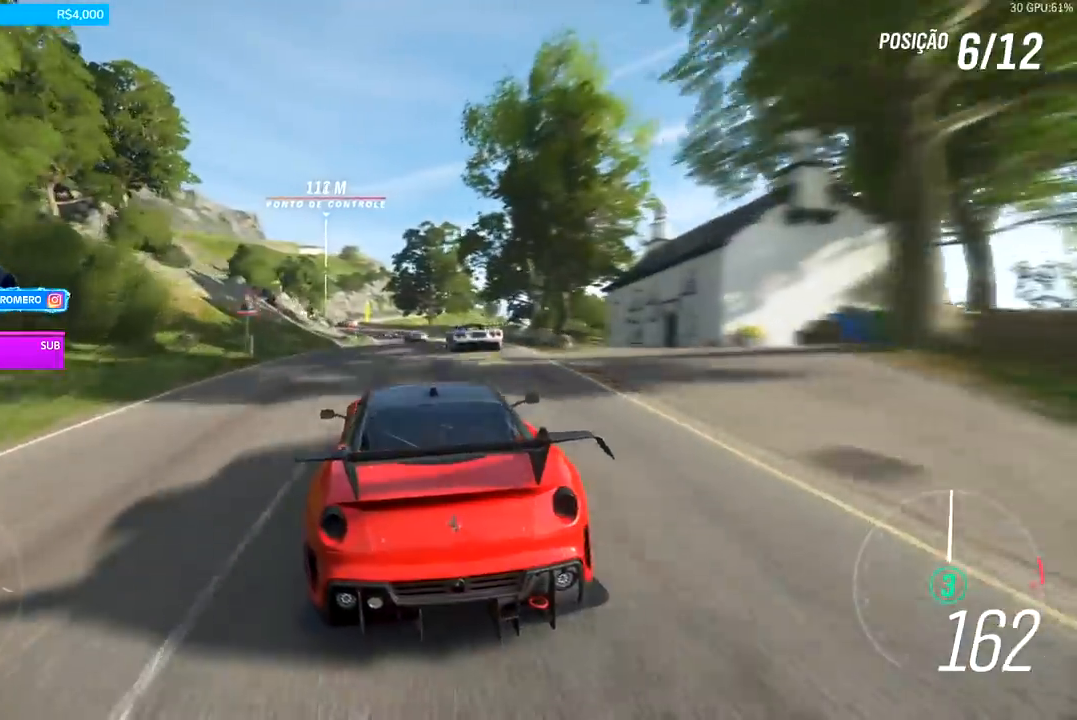
{"buttons": ["R2"], "left_stick": "center", "right_stick": "center", "events": [[67, "left_stick", "center"], [267, "left_stick", "left"], [433, "left_stick", "center"]]}
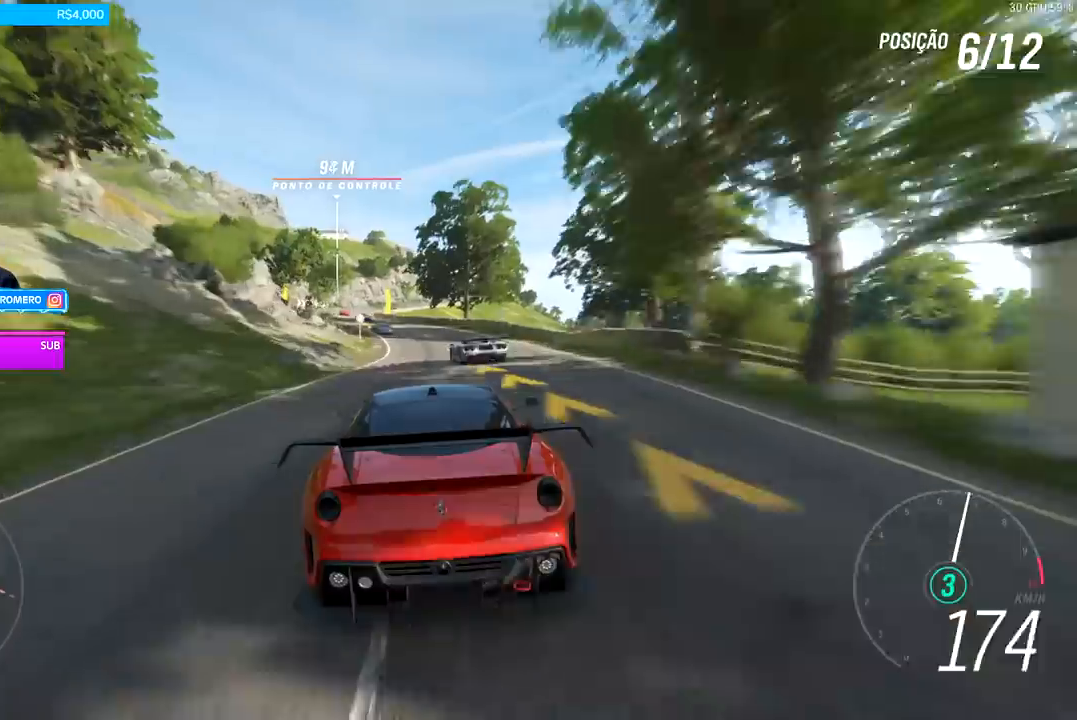
{"buttons": ["R2"], "left_stick": "left", "right_stick": "center", "events": [[33, "left_stick", "down-left"], [233, "left_stick", "center"], [367, "left_stick", "left"]]}
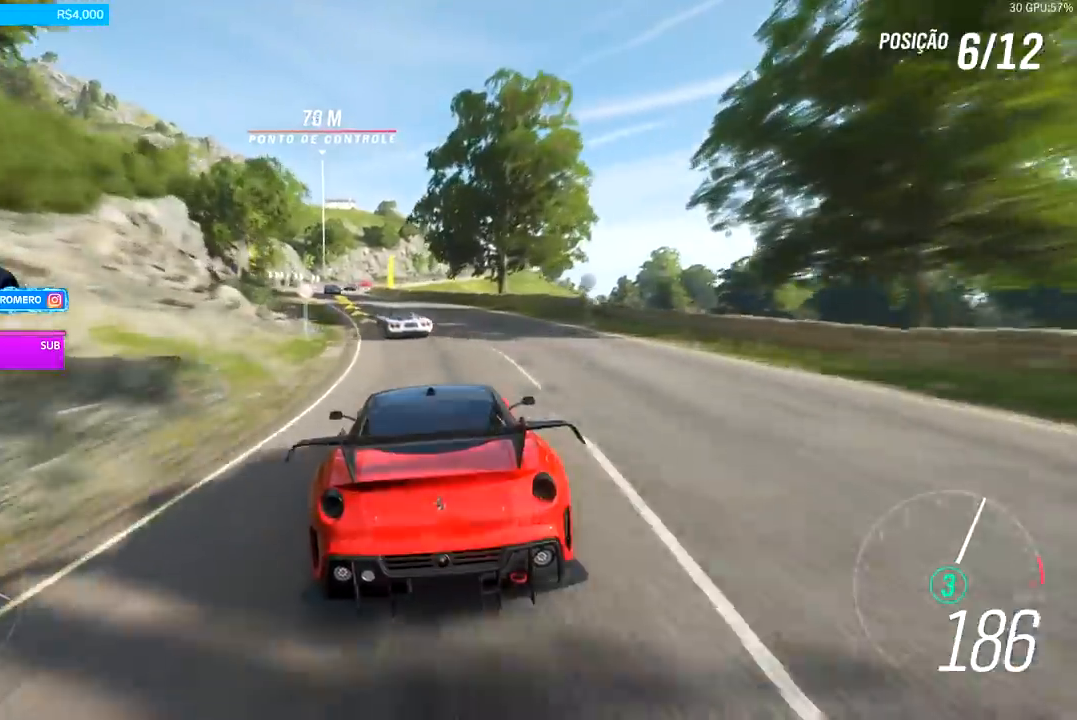
{"buttons": ["R2"], "left_stick": "center", "right_stick": "center", "events": [[200, "left_stick", "center"], [367, "left_stick", "down-left"], [500, "left_stick", "center"]]}
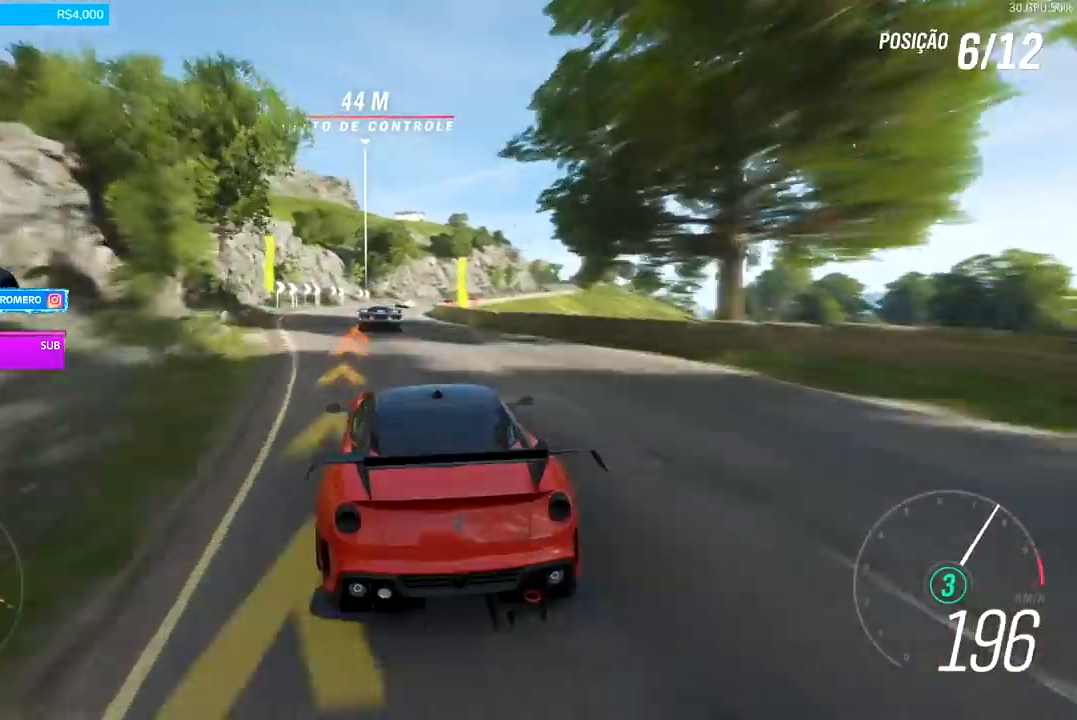
{"buttons": ["R2"], "left_stick": "right", "right_stick": "center", "events": [[200, "left_stick", "right"]]}
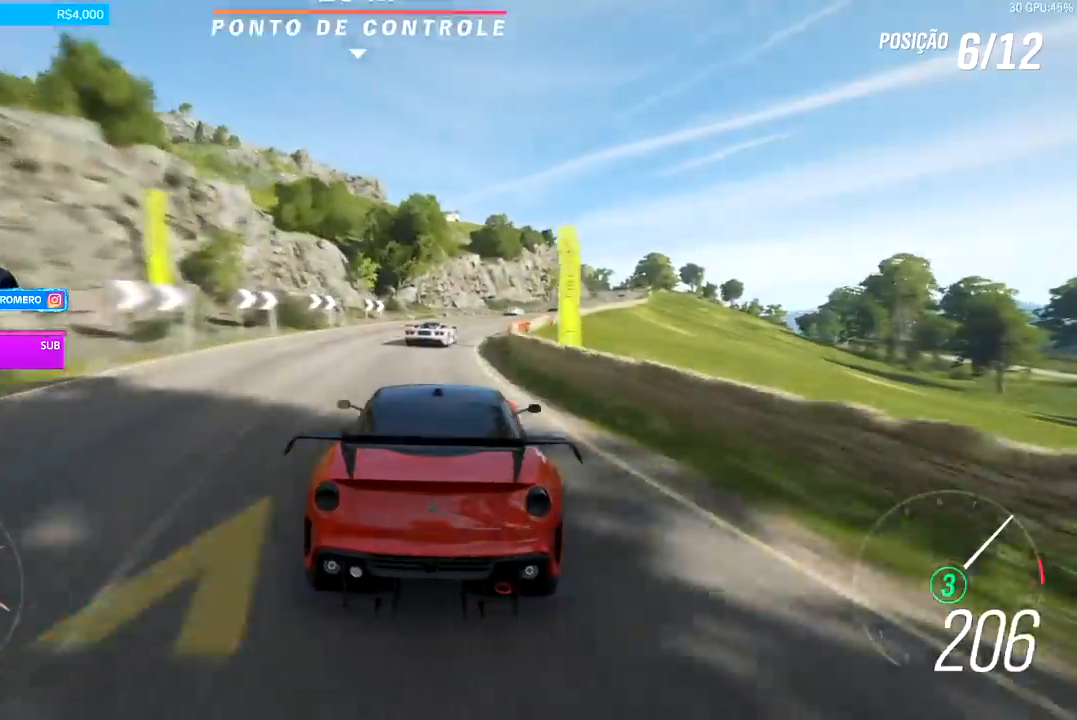
{"buttons": ["R2"], "left_stick": "right", "right_stick": "center", "events": [[333, "left_stick", "center"], [433, "left_stick", "right"]]}
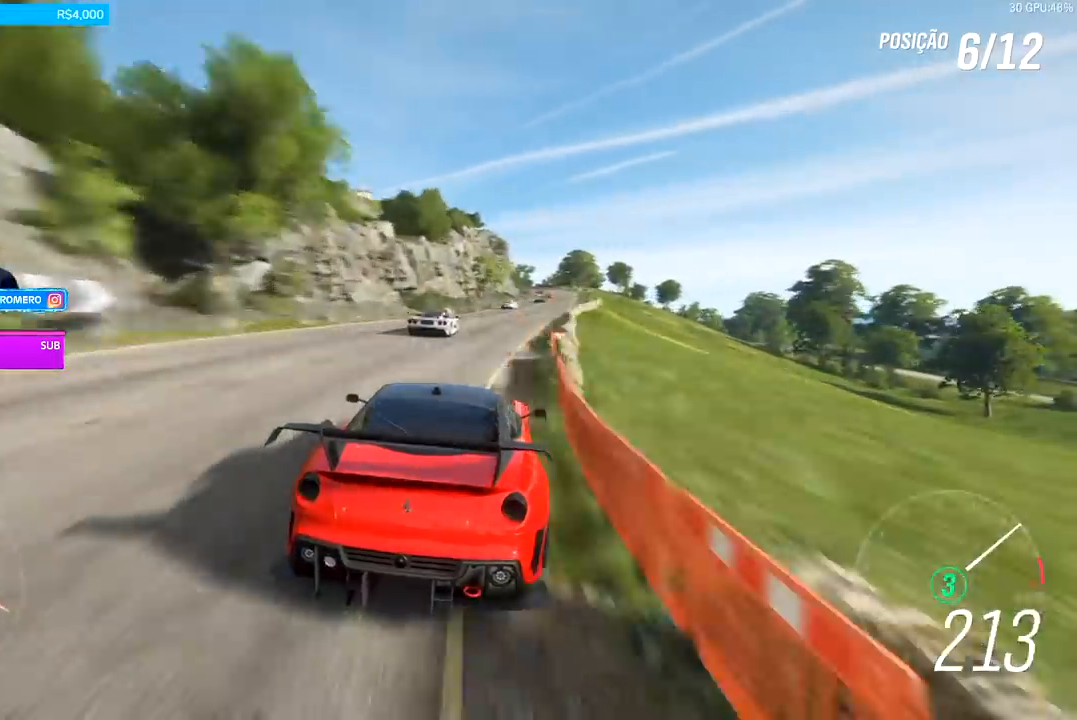
{"buttons": ["R2"], "left_stick": "right", "right_stick": "center", "events": [[233, "left_stick", "center"], [333, "left_stick", "right"]]}
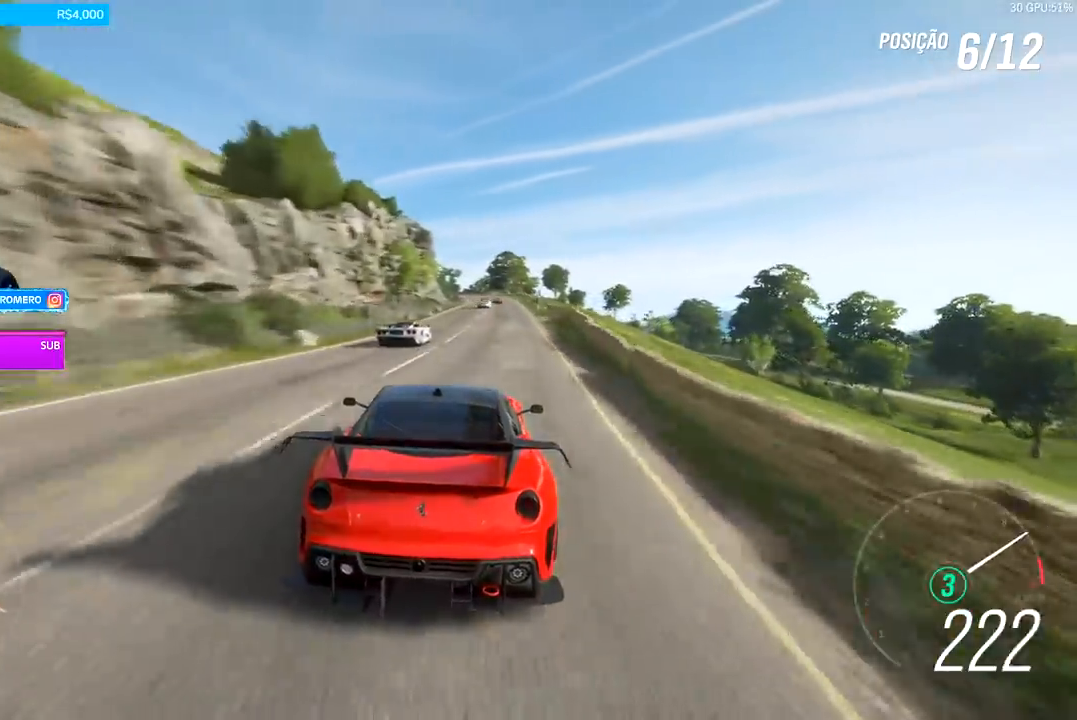
{"buttons": ["R2"], "left_stick": "center", "right_stick": "center", "events": [[33, "left_stick", "center"]]}
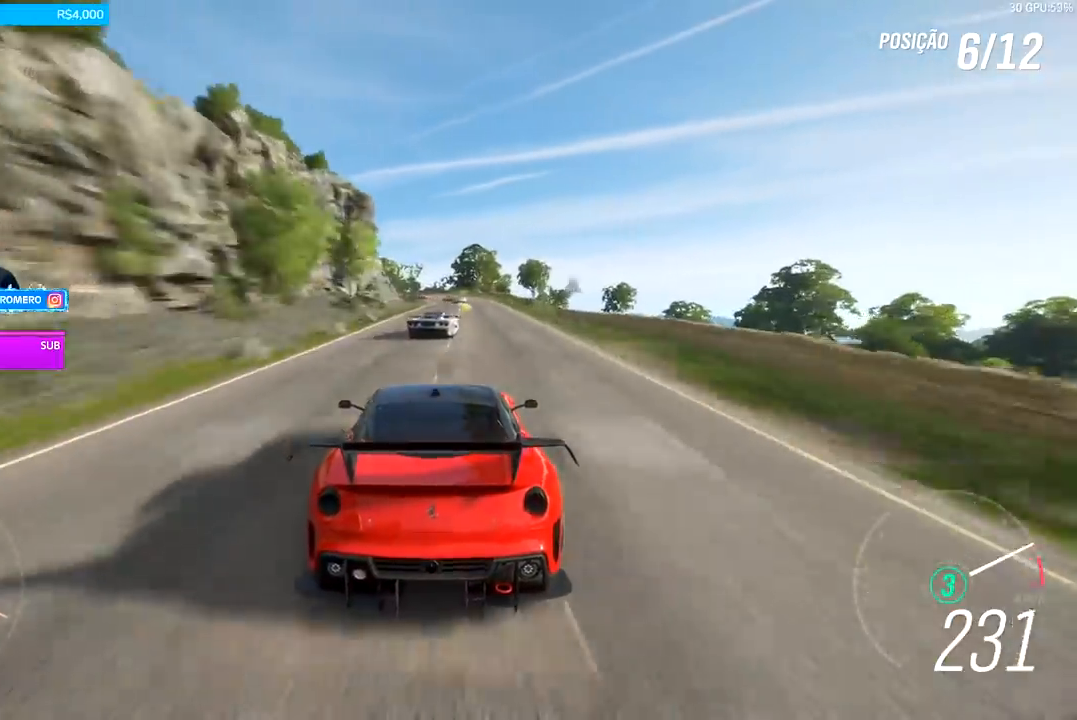
{"buttons": ["B", "R2"], "left_stick": "center", "right_stick": "center", "events": [[167, "left_stick", "right"], [300, "left_stick", "center"], [433, "B", "down"]]}
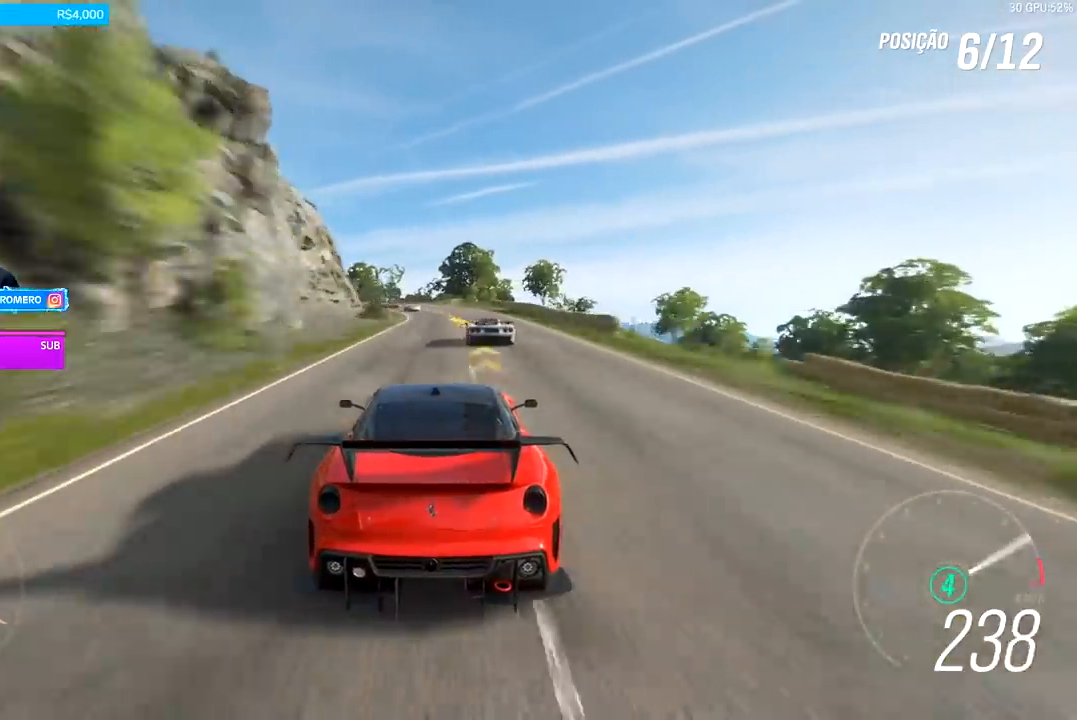
{"buttons": ["R2"], "left_stick": "down-left", "right_stick": "center", "events": [[33, "B", "up"], [133, "left_stick", "down-left"], [267, "left_stick", "center"], [433, "left_stick", "down-left"]]}
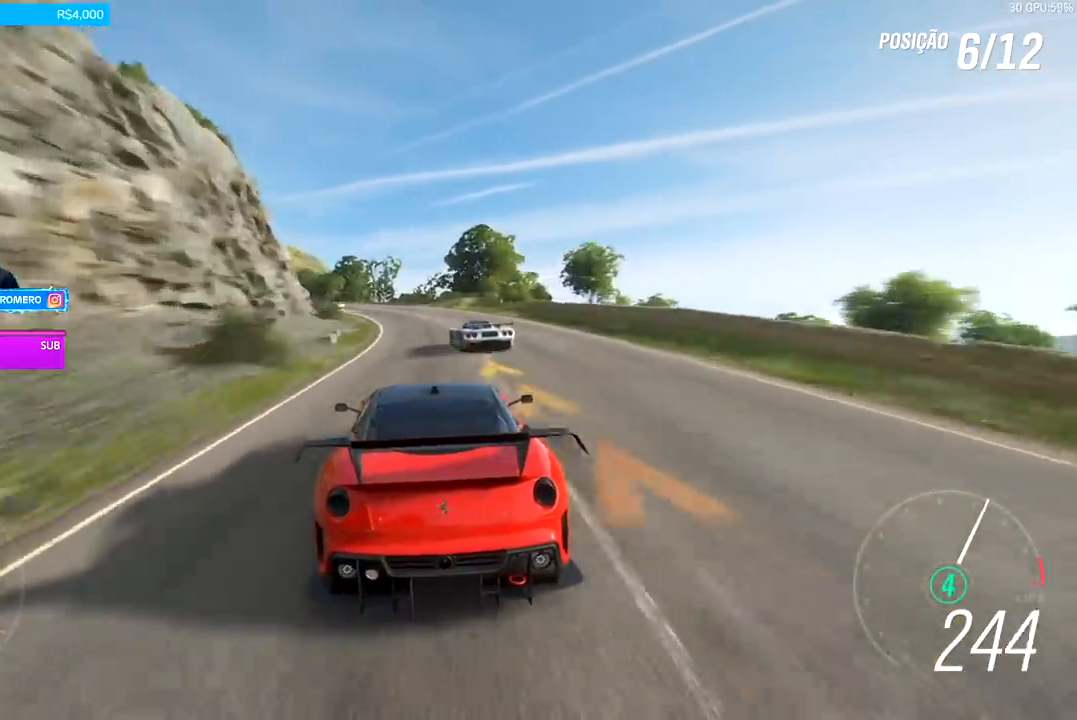
{"buttons": [], "left_stick": "down-left", "right_stick": "center", "events": [[467, "R2", "up"]]}
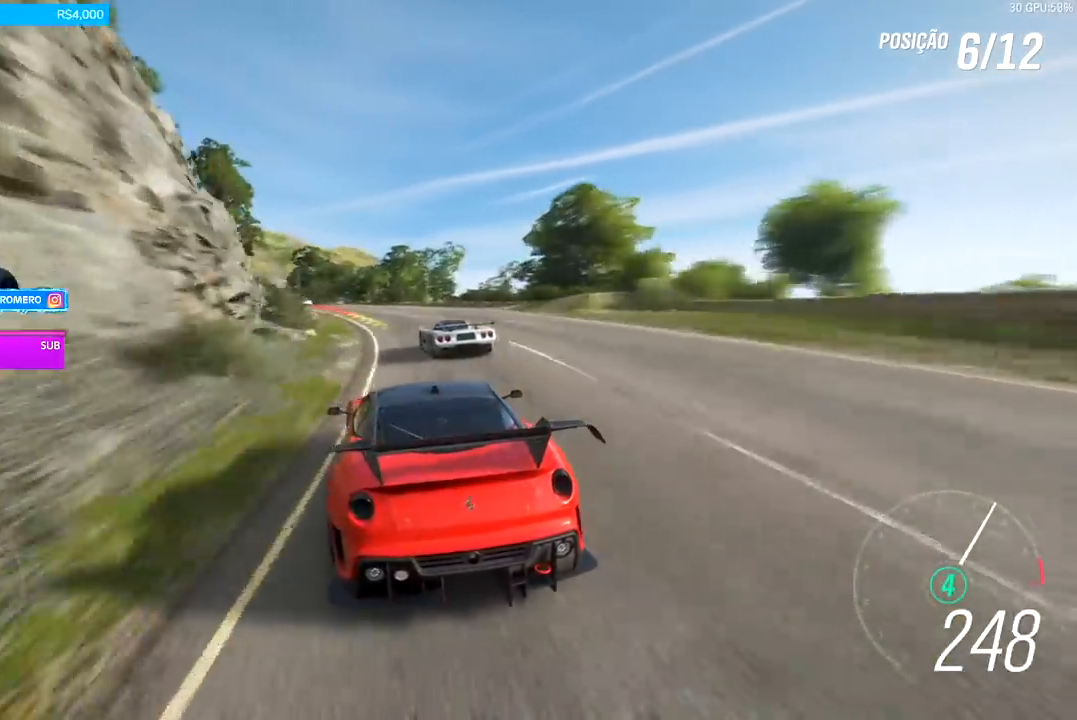
{"buttons": ["R2"], "left_stick": "down-left", "right_stick": "center", "events": [[333, "R2", "down"]]}
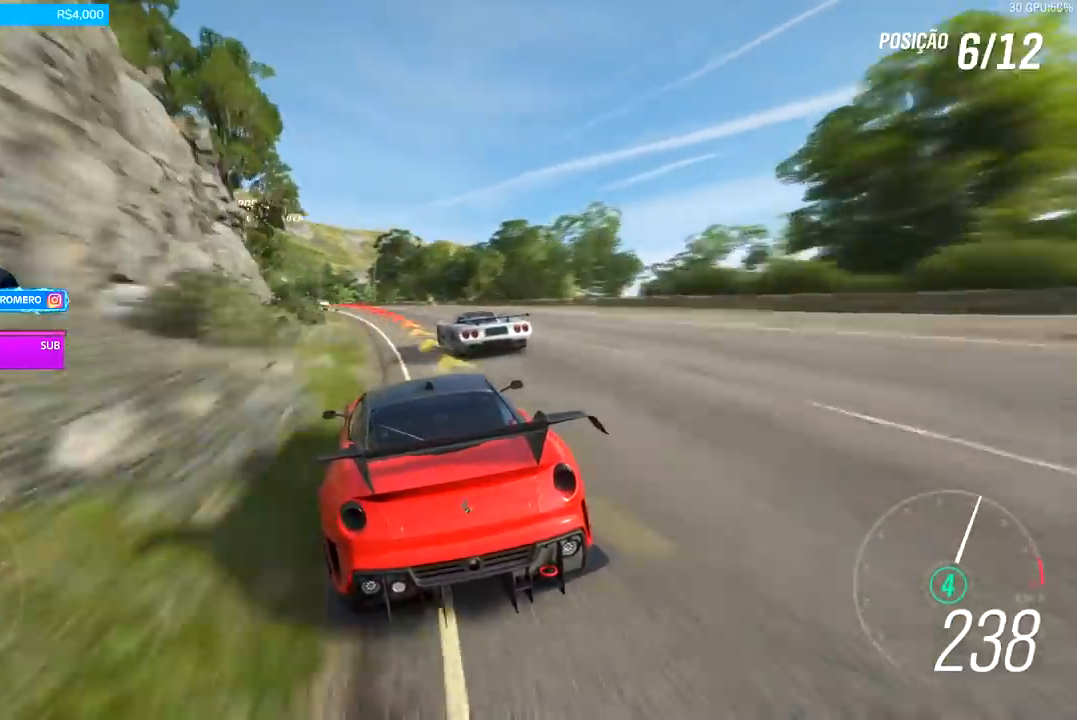
{"buttons": ["R2"], "left_stick": "down-left", "right_stick": "center", "events": []}
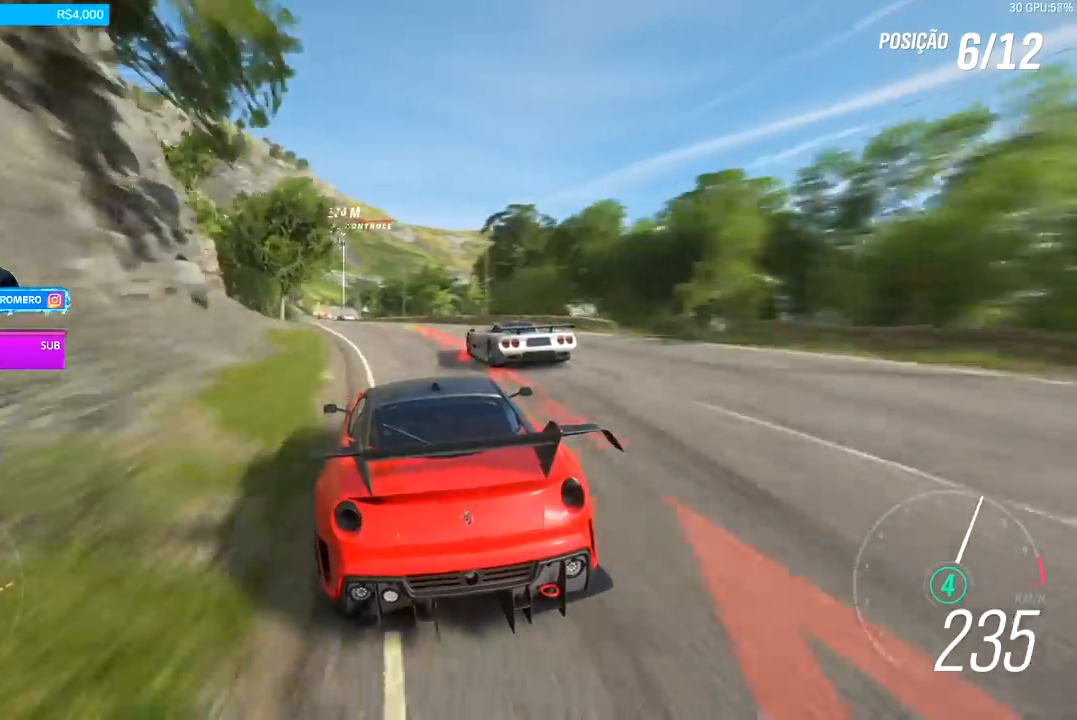
{"buttons": ["R2"], "left_stick": "down-left", "right_stick": "center", "events": []}
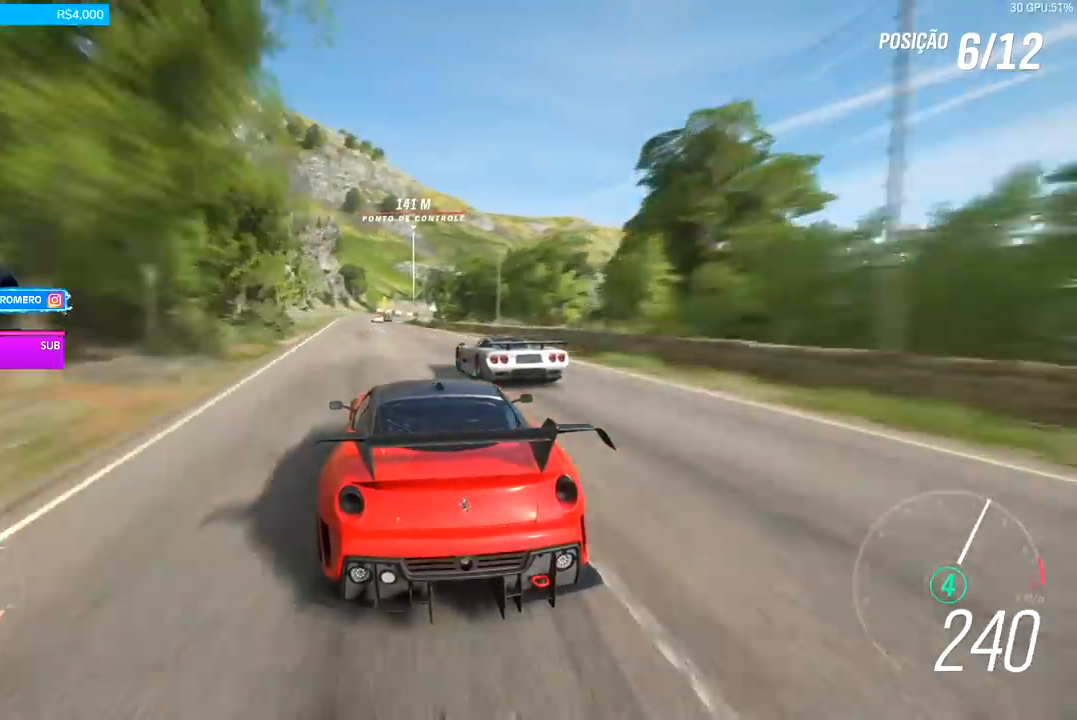
{"buttons": ["R2"], "left_stick": "right", "right_stick": "center", "events": [[267, "left_stick", "center"], [433, "left_stick", "right"]]}
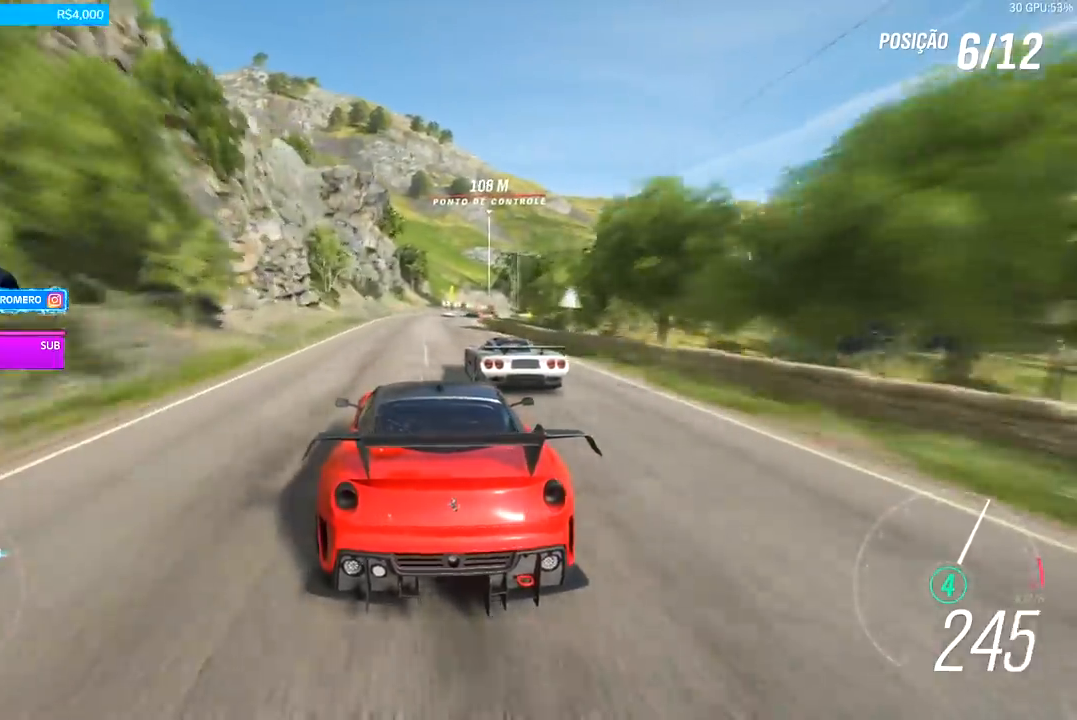
{"buttons": ["R2"], "left_stick": "center", "right_stick": "center", "events": [[233, "left_stick", "center"], [300, "left_stick", "right"], [467, "left_stick", "center"]]}
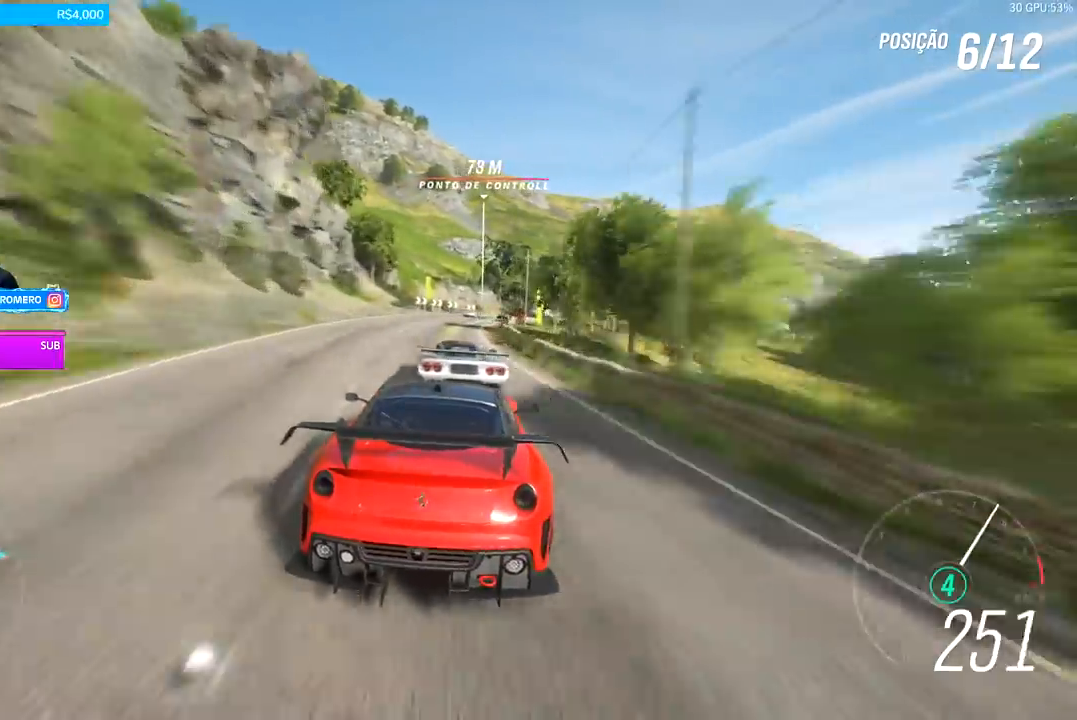
{"buttons": ["R2"], "left_stick": "right", "right_stick": "center", "events": [[67, "left_stick", "right"]]}
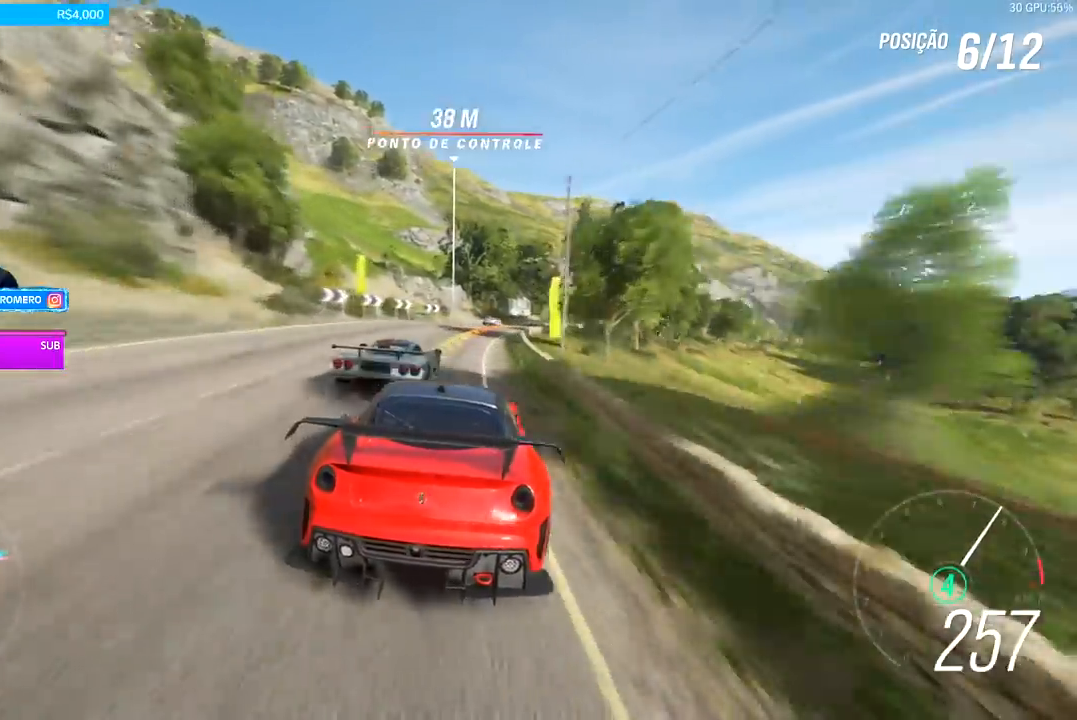
{"buttons": ["R2"], "left_stick": "right", "right_stick": "center", "events": [[67, "R2", "up"], [433, "R2", "down"]]}
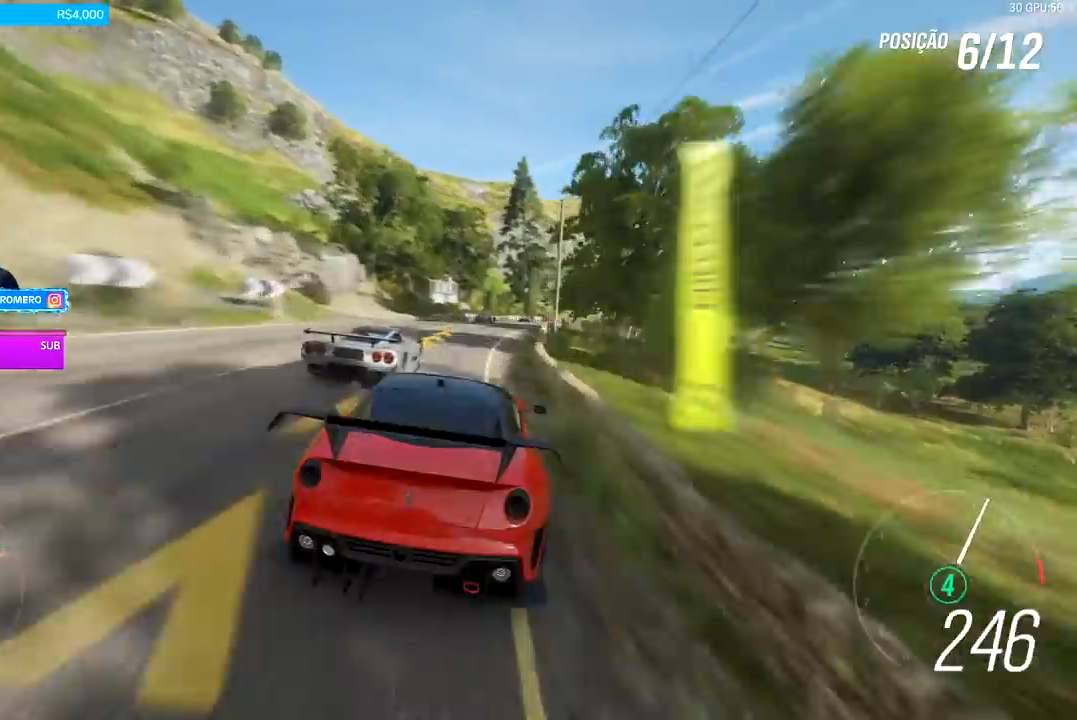
{"buttons": ["R2"], "left_stick": "right", "right_stick": "center", "events": []}
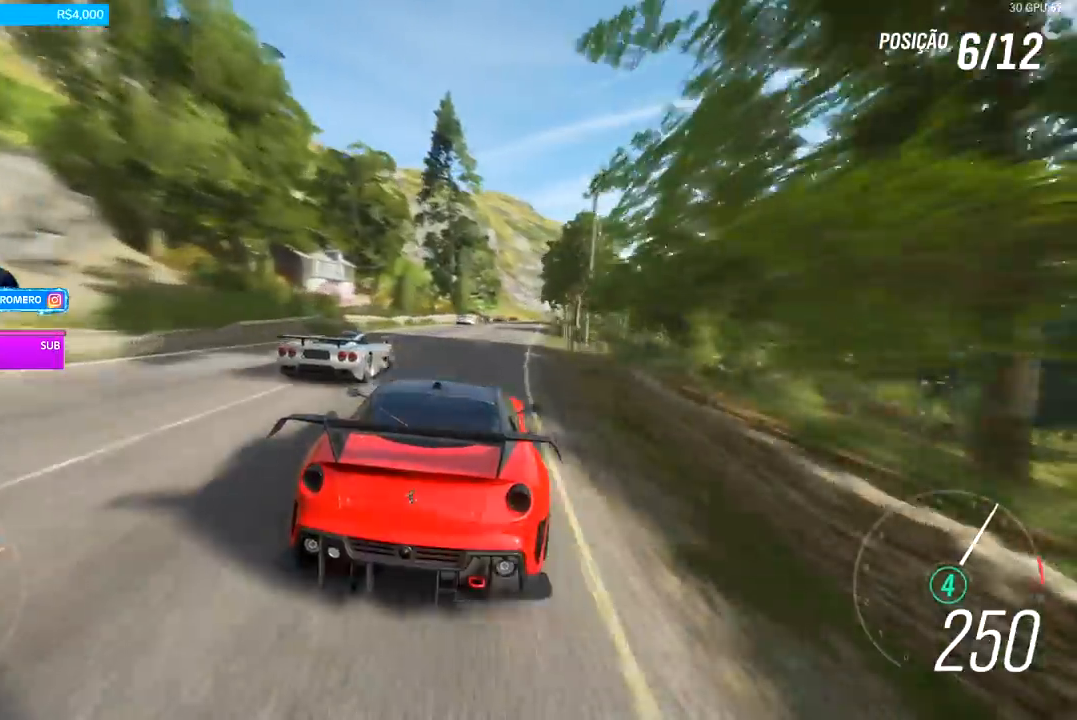
{"buttons": ["R2"], "left_stick": "right", "right_stick": "center", "events": [[300, "left_stick", "center"], [400, "left_stick", "right"]]}
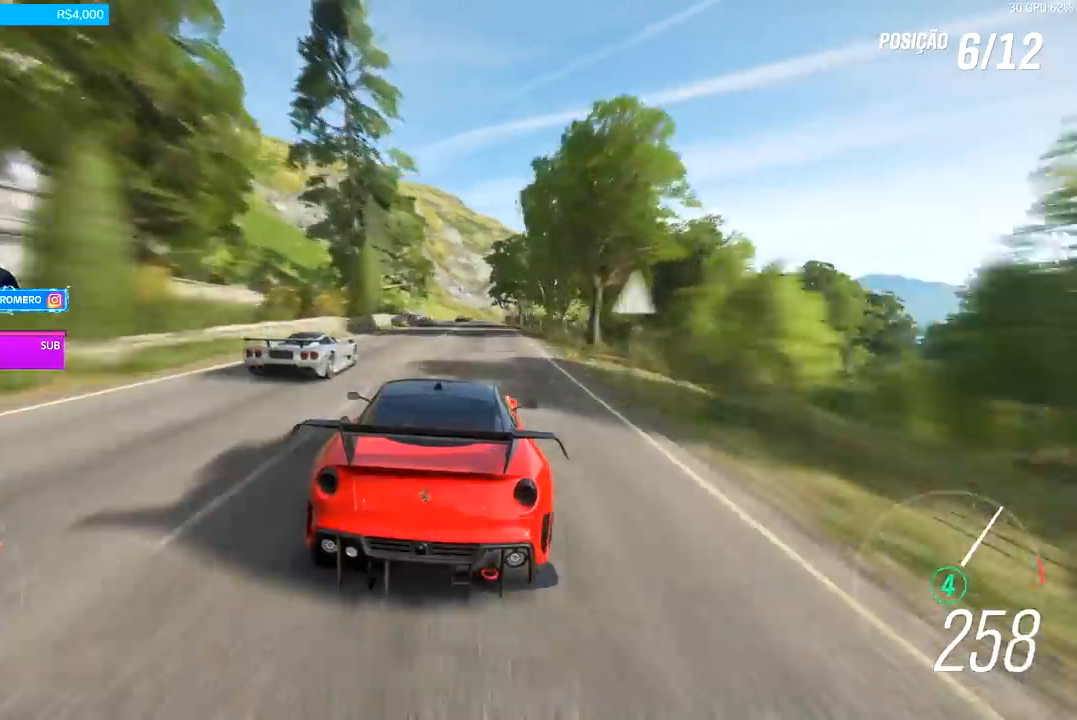
{"buttons": ["R2"], "left_stick": "center", "right_stick": "center", "events": [[33, "left_stick", "center"]]}